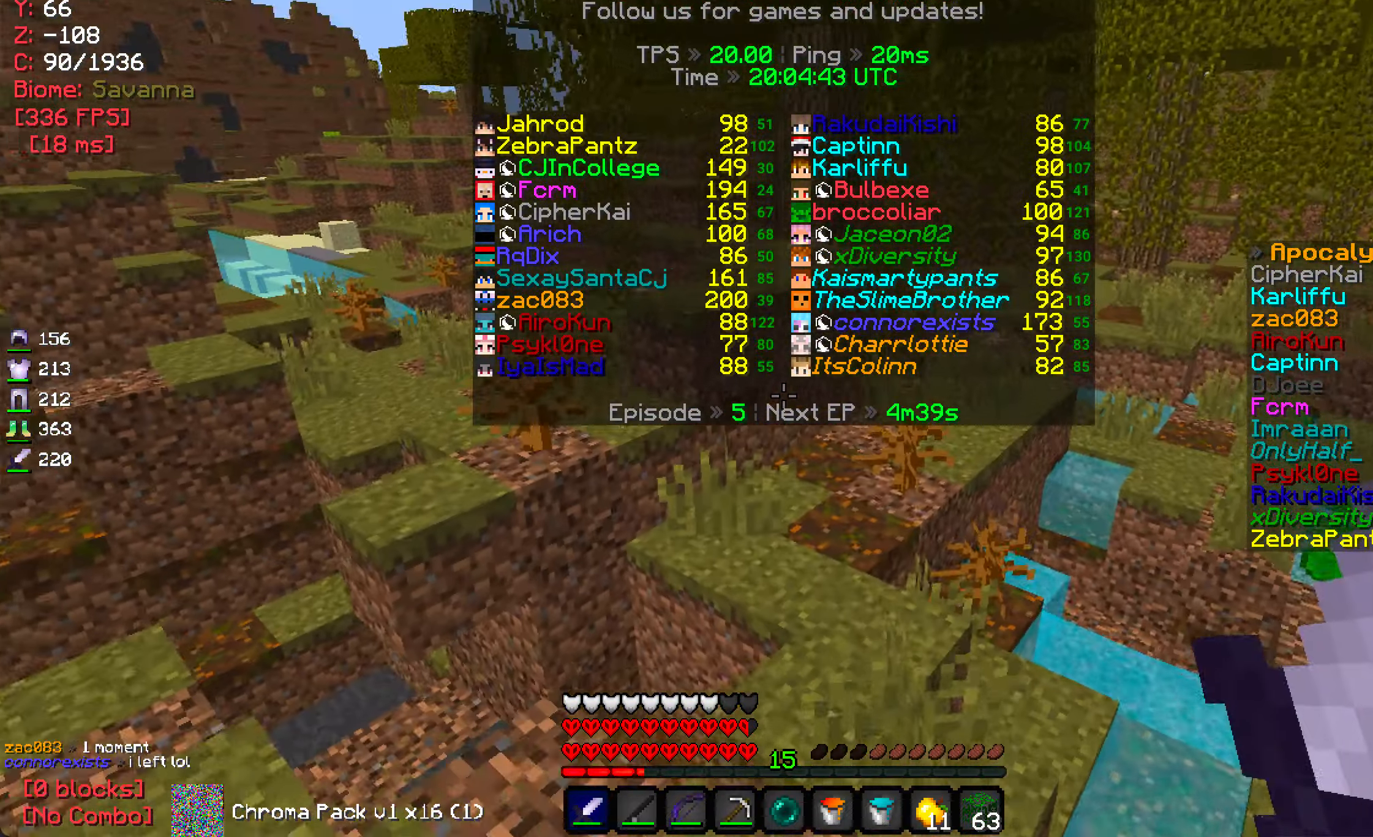
Gameplay with keyboard and mouse; each line is a JSON object with the keys and mouse buttons held at the frame after it. "events" lists presses ("down") and releases ("up") of "a", "d", "s", "w", "mouse_left" and "mouse_right" between this image and that frame as [ms after this image, input, new state], when the widget could be followed in between. "mouse_left", "mouse_right" = the "left", "right" buttons of the "mouse" list. No other keys are recorded. Fast repeated clicks can show as one long hold. Mouse movement is not recorded.
{"keys": ["w"], "mouse": [], "events": []}
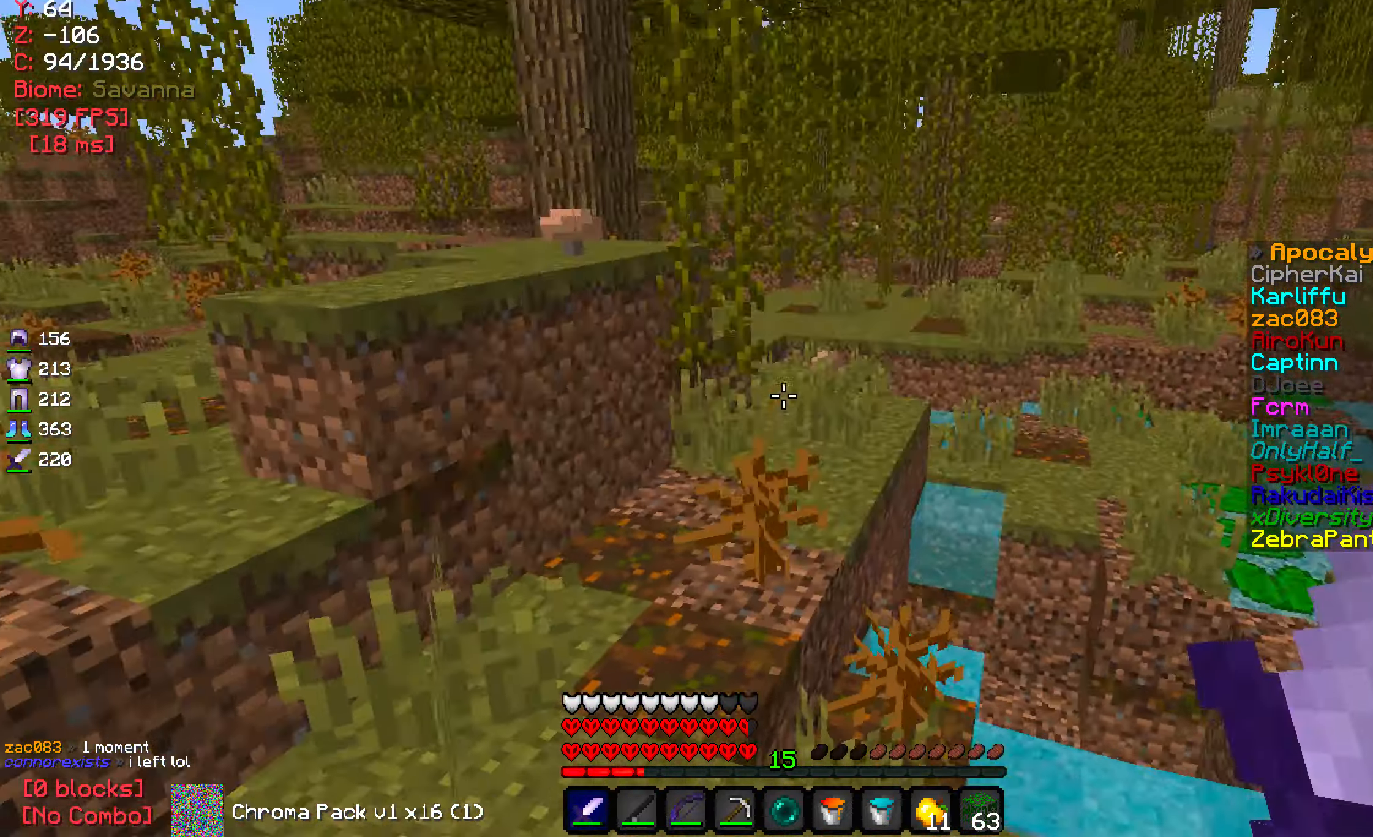
{"keys": ["w"], "mouse": [], "events": []}
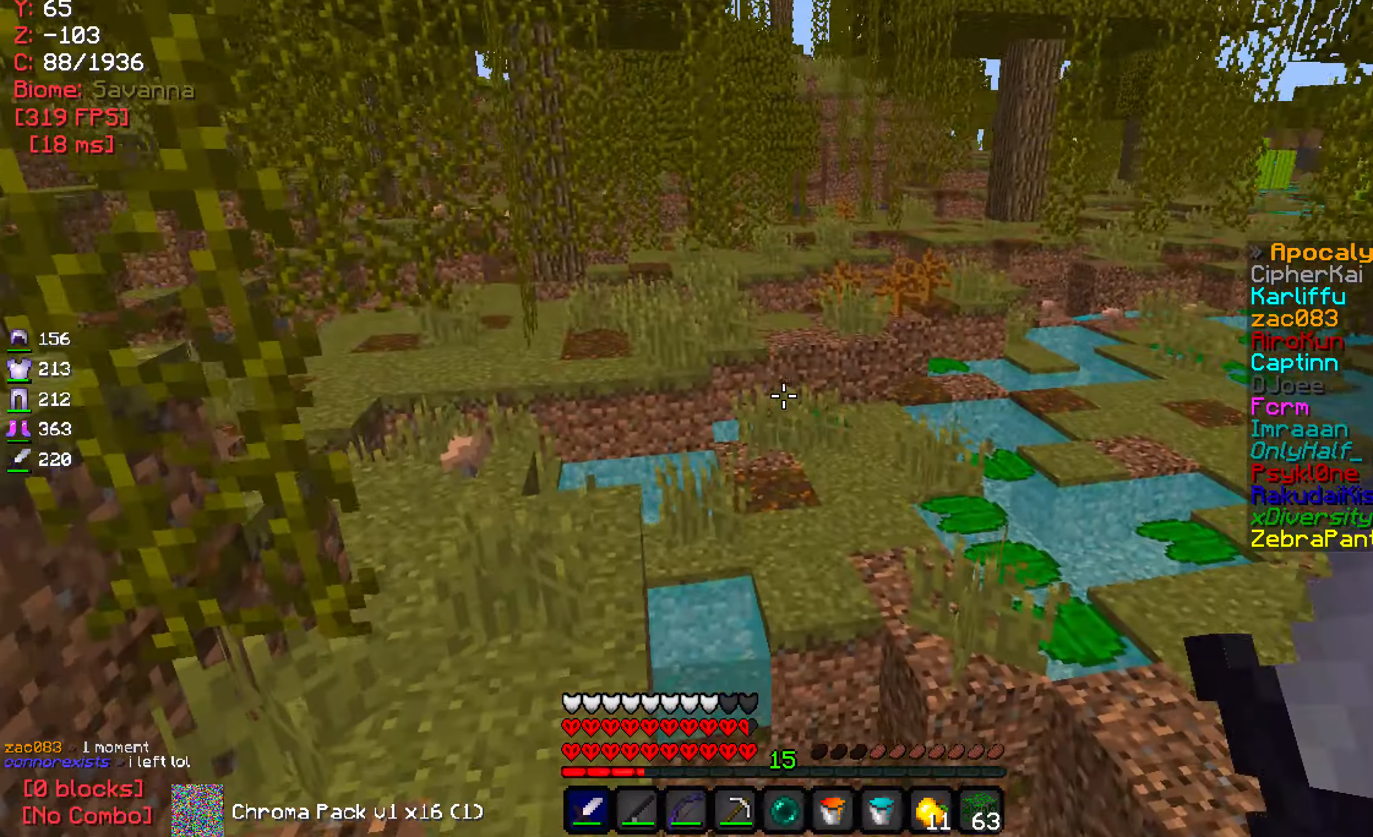
{"keys": ["w"], "mouse": [], "events": []}
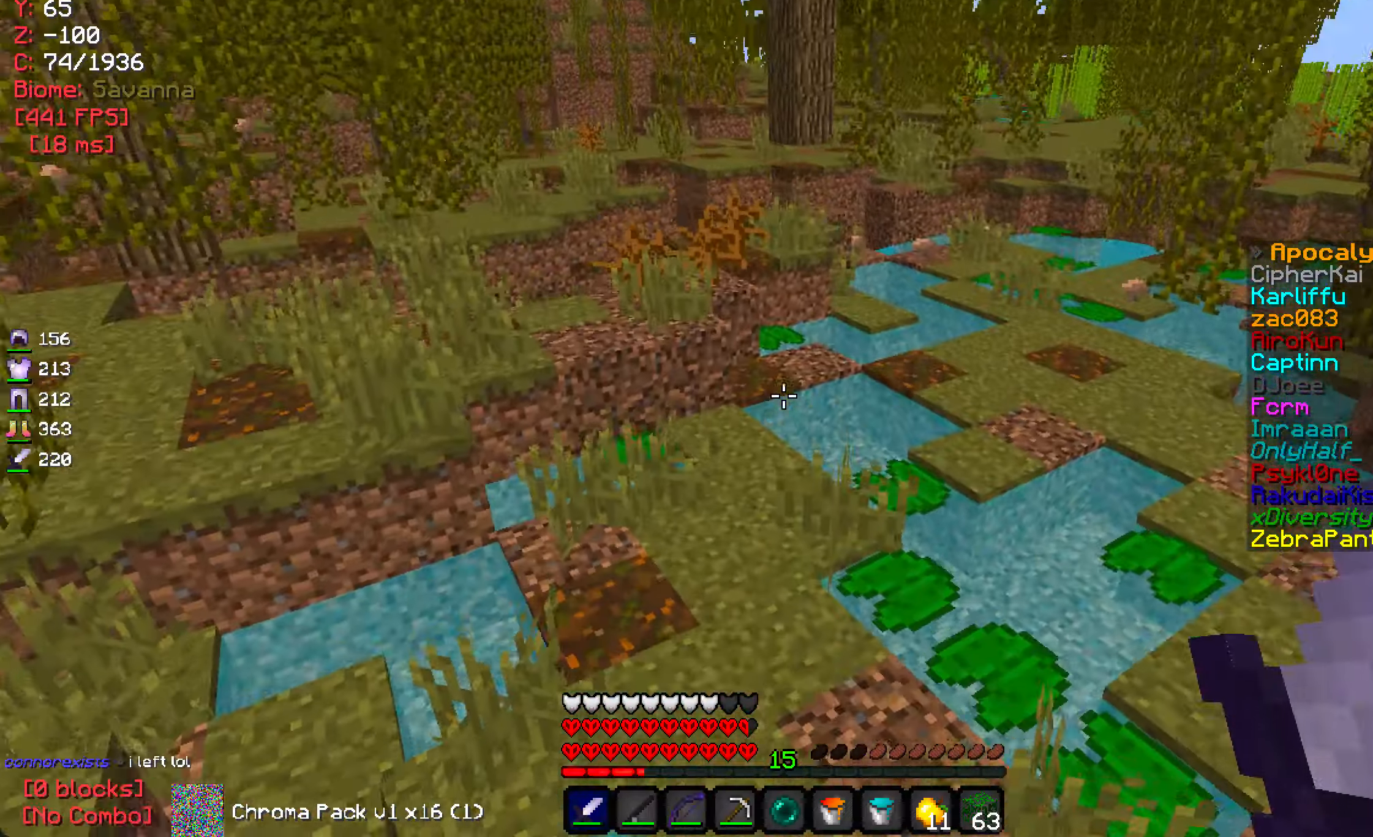
{"keys": ["w"], "mouse": [], "events": []}
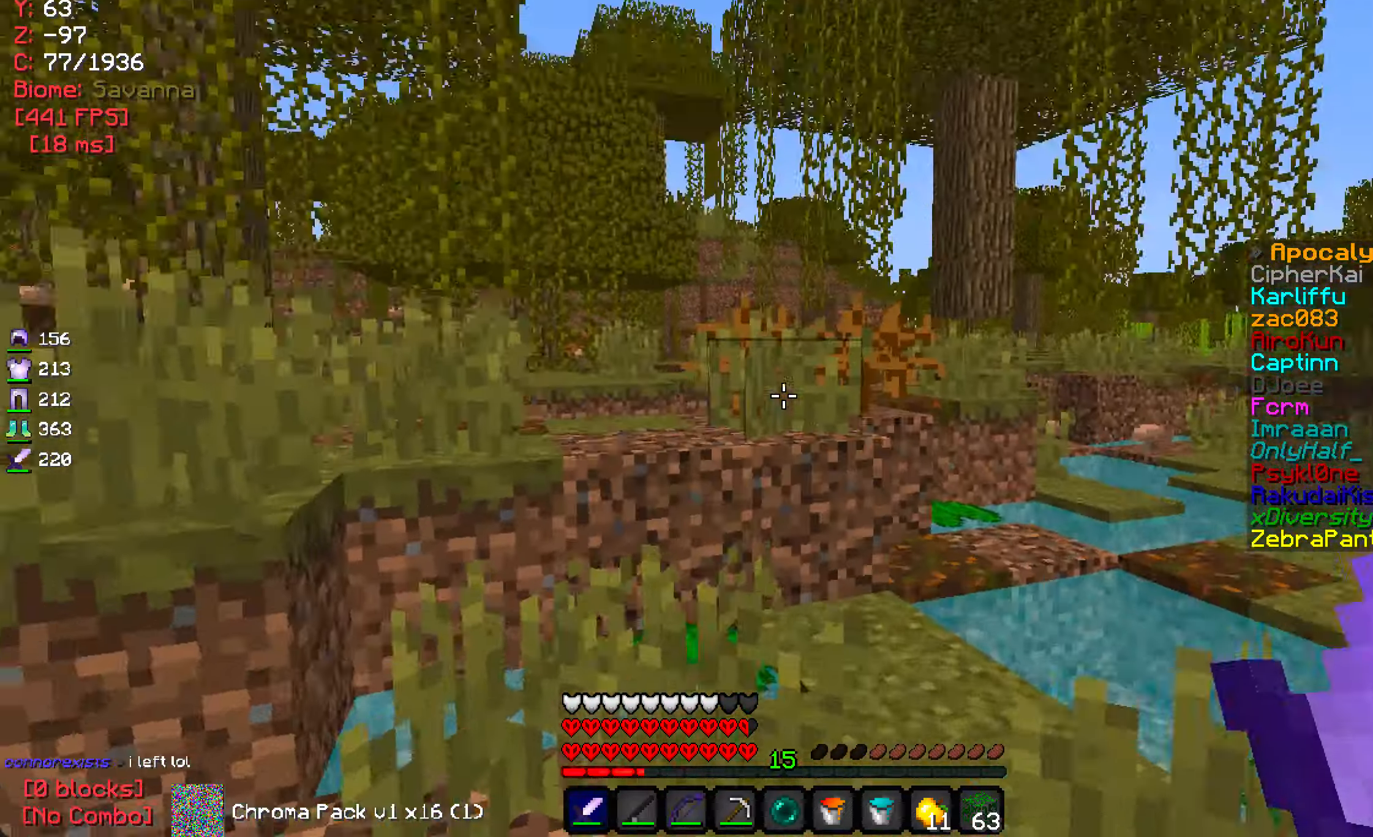
{"keys": ["w"], "mouse": [], "events": []}
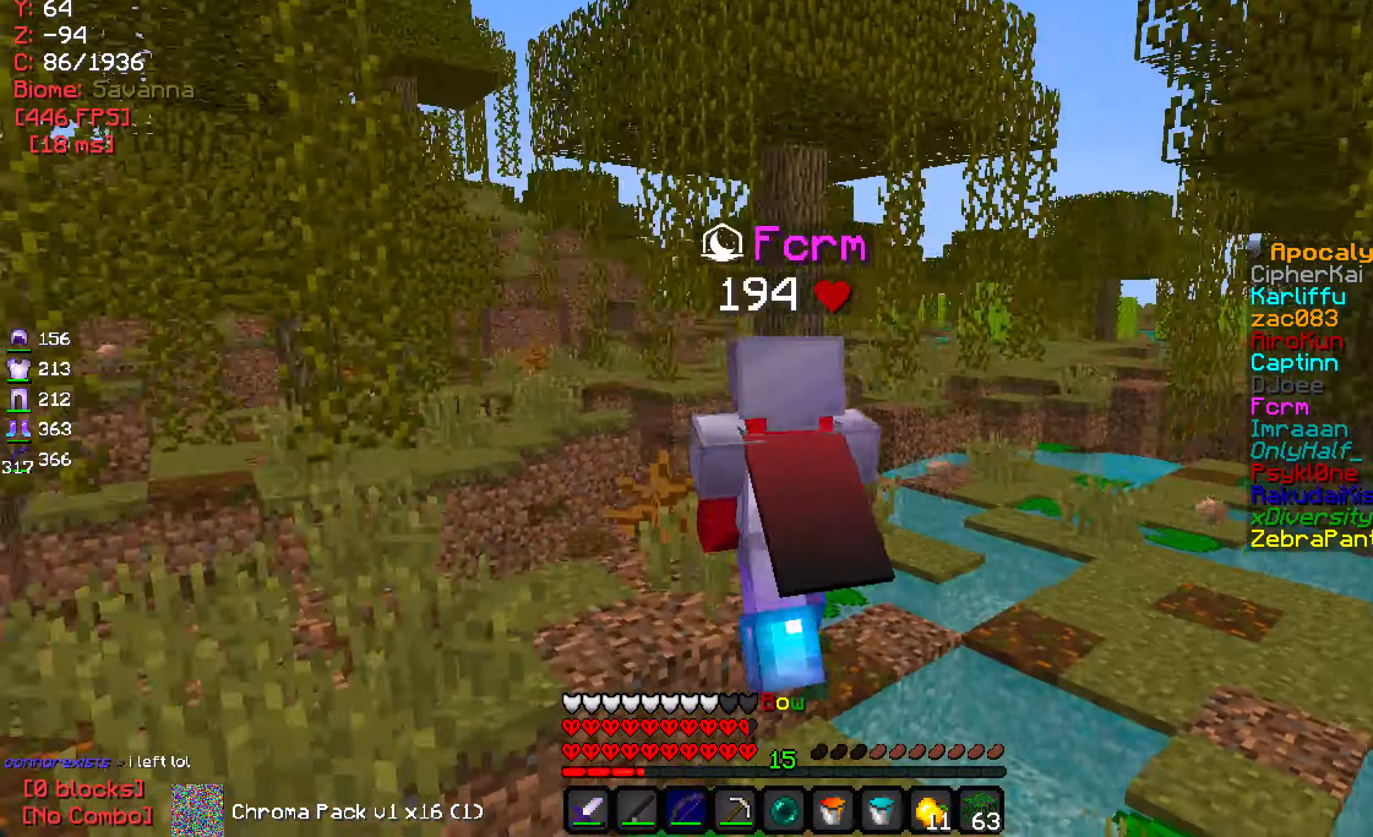
{"keys": ["w"], "mouse": [], "events": []}
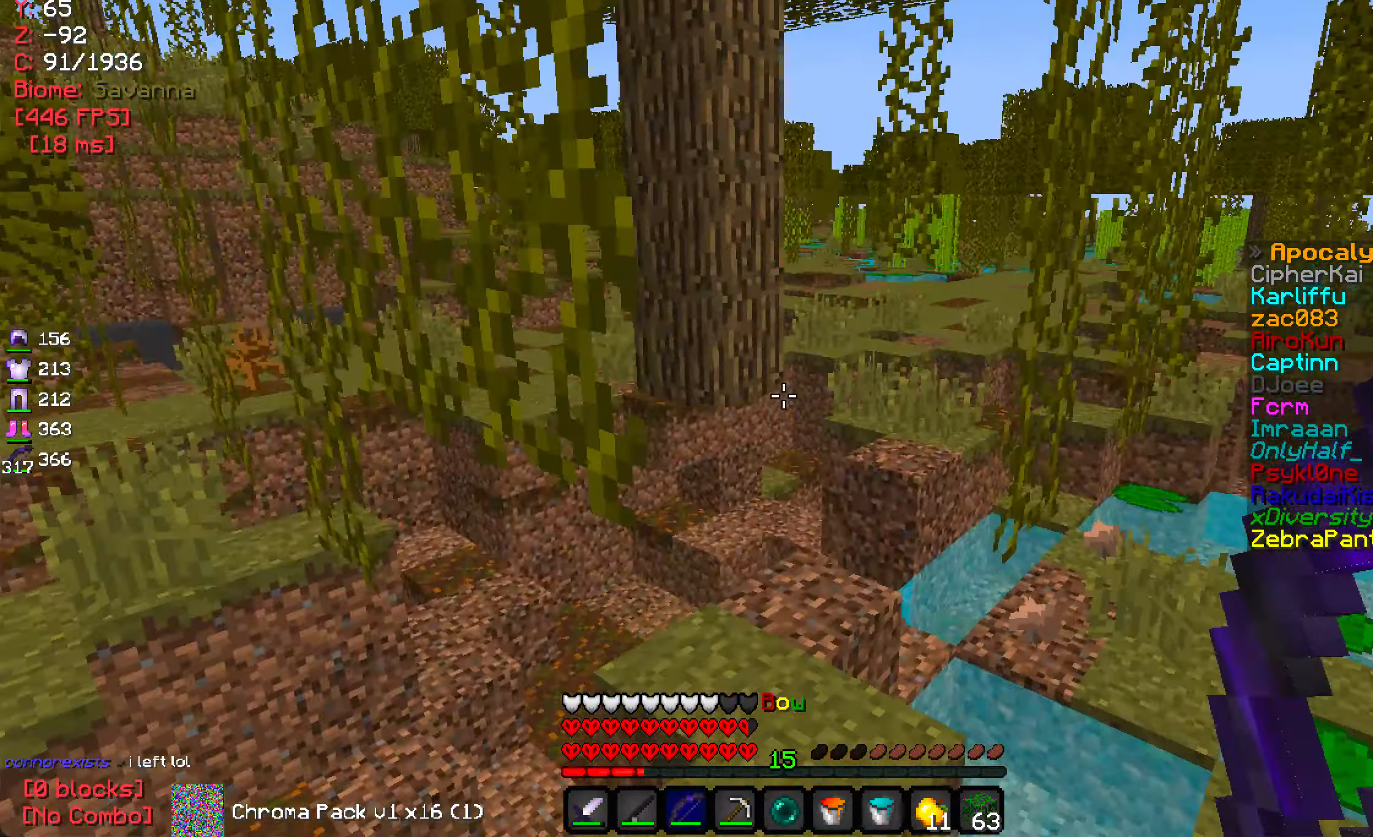
{"keys": ["w"], "mouse": [], "events": []}
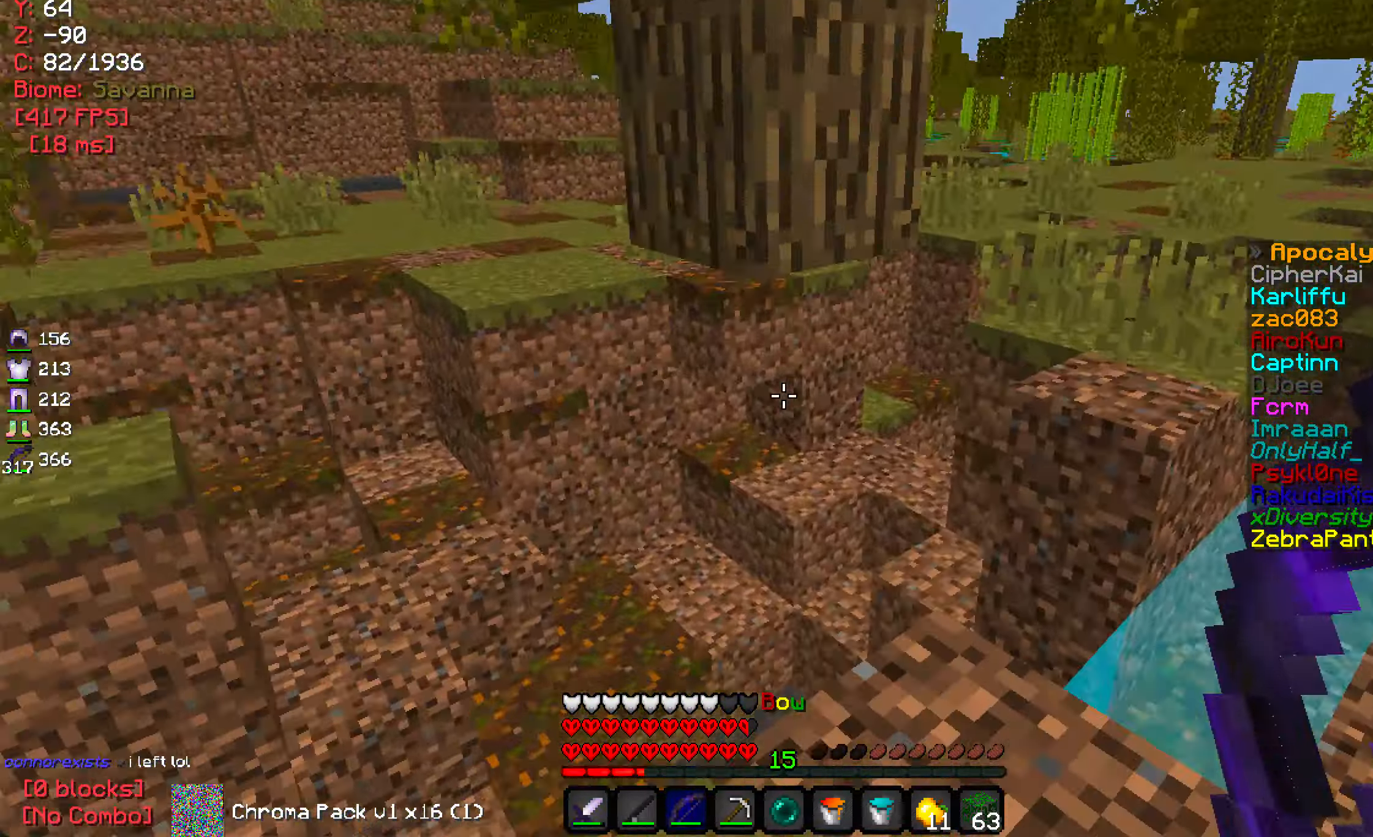
{"keys": ["w"], "mouse": [], "events": []}
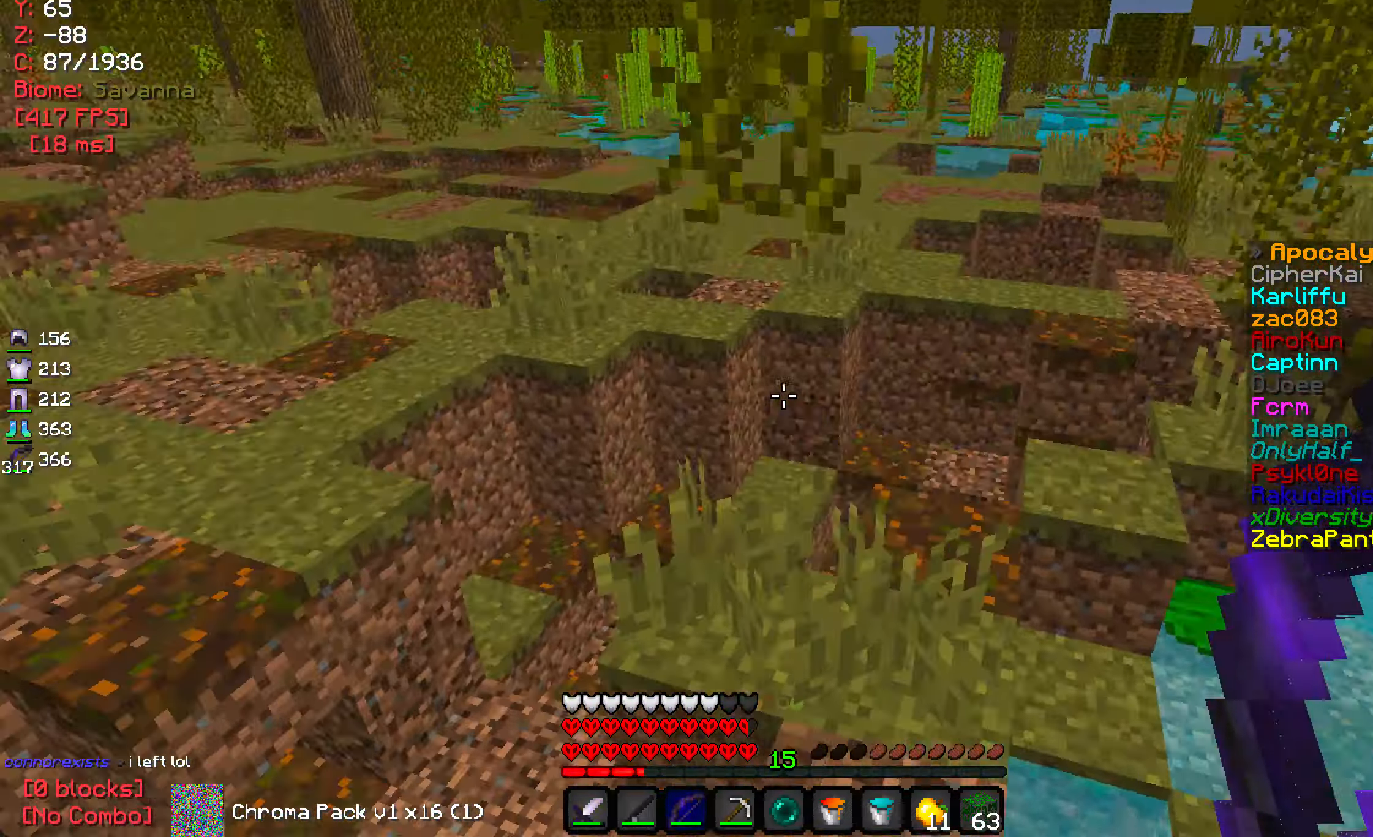
{"keys": ["w"], "mouse": [], "events": [[33, "d", "down"], [200, "d", "up"]]}
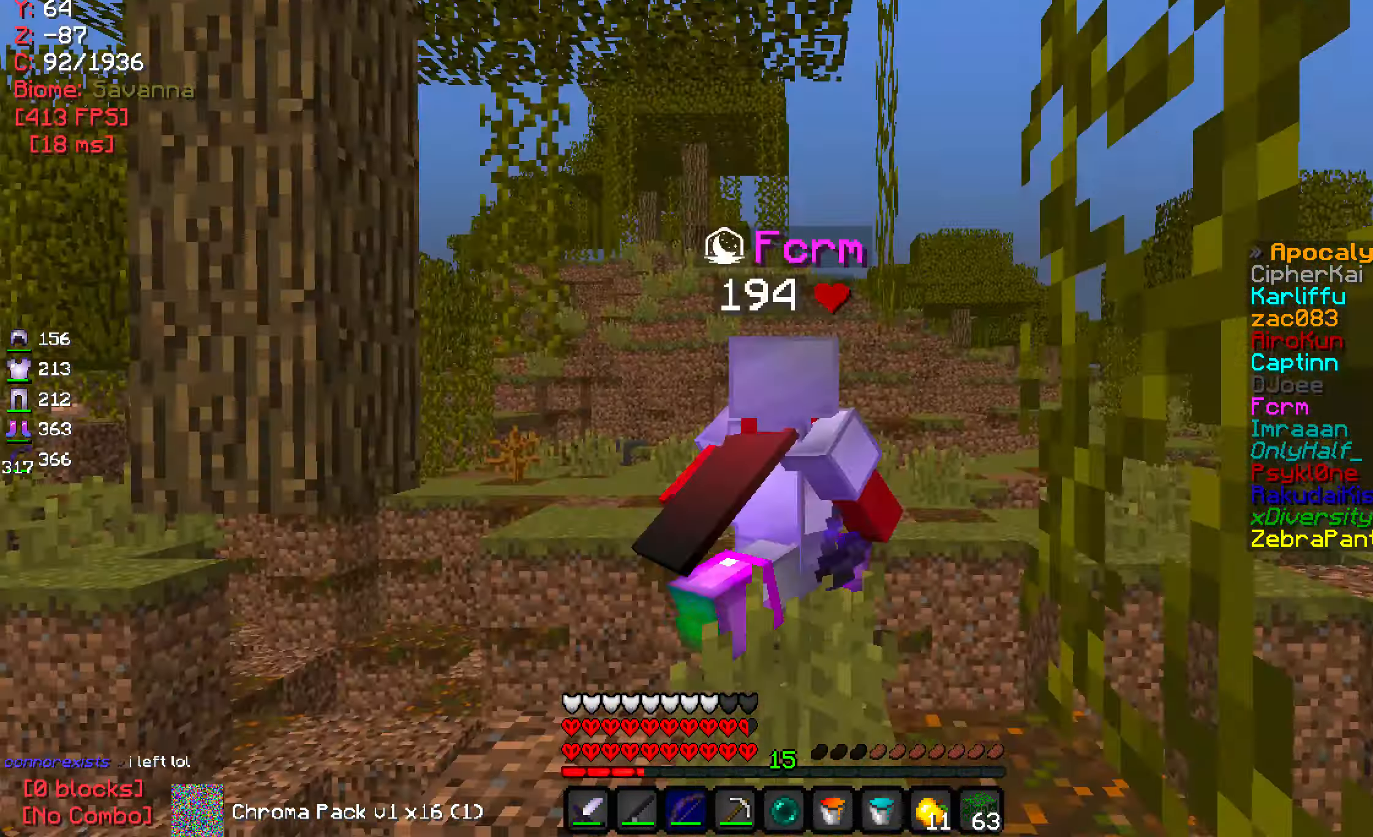
{"keys": ["w"], "mouse": [], "events": []}
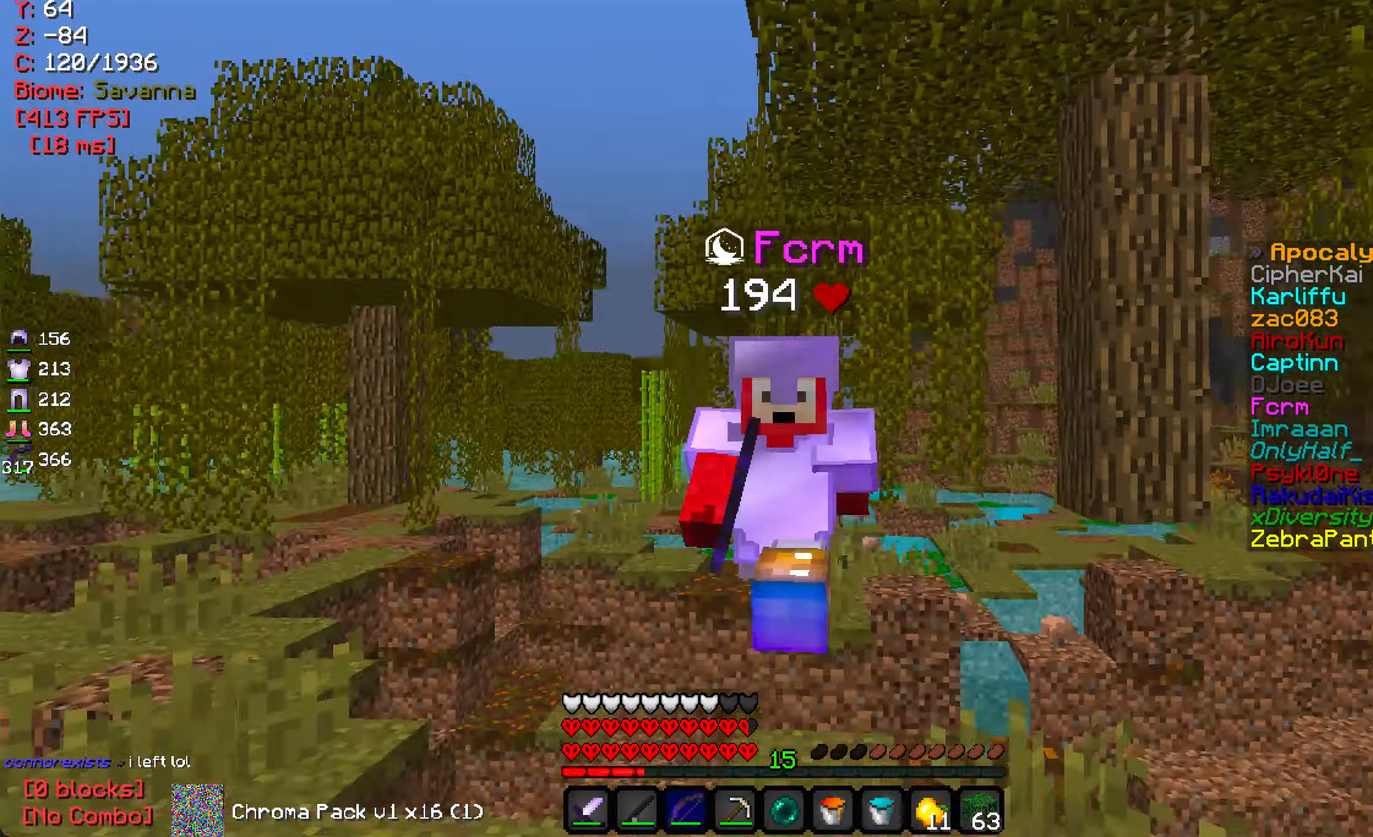
{"keys": ["w"], "mouse": [], "events": []}
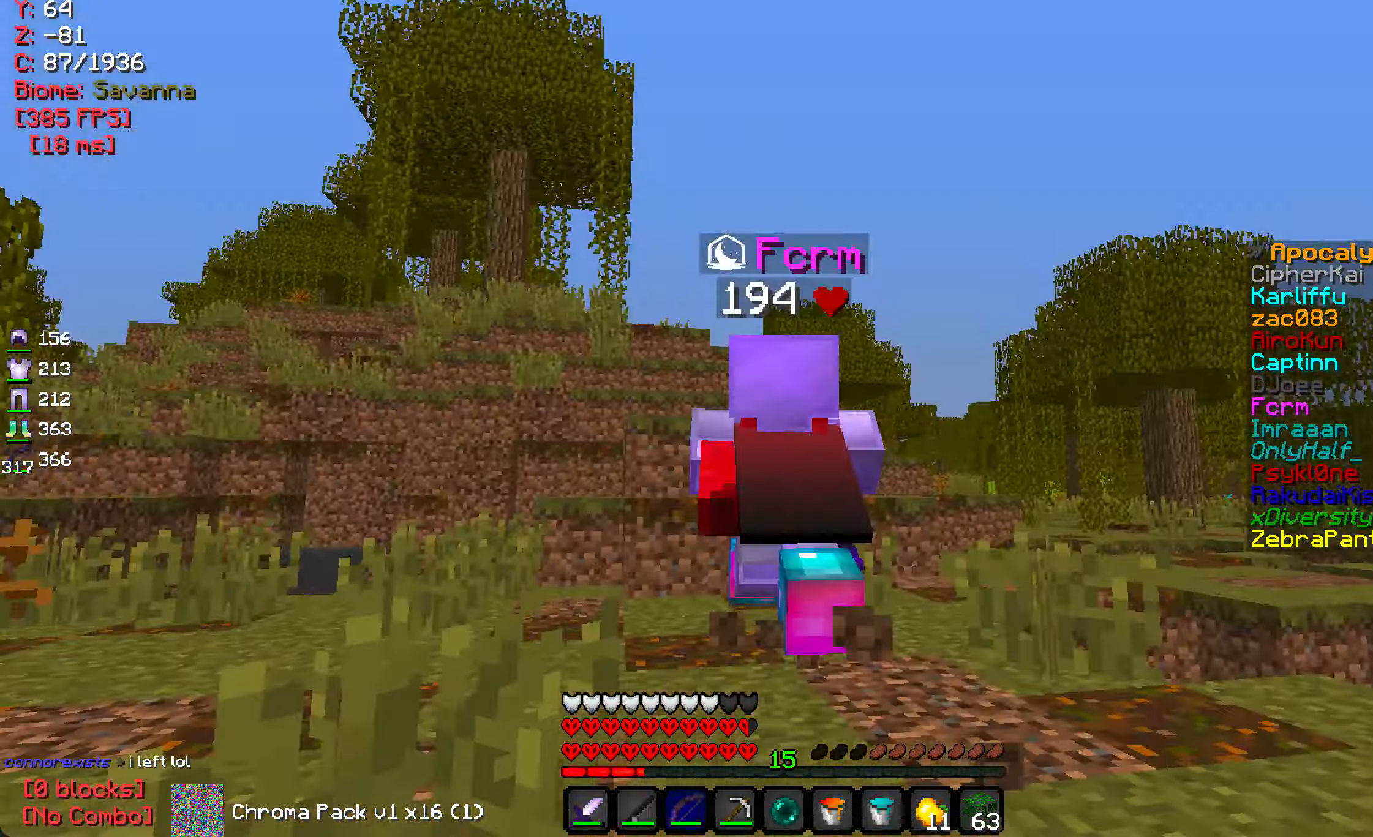
{"keys": ["d", "w"], "mouse": [], "events": [[333, "d", "down"]]}
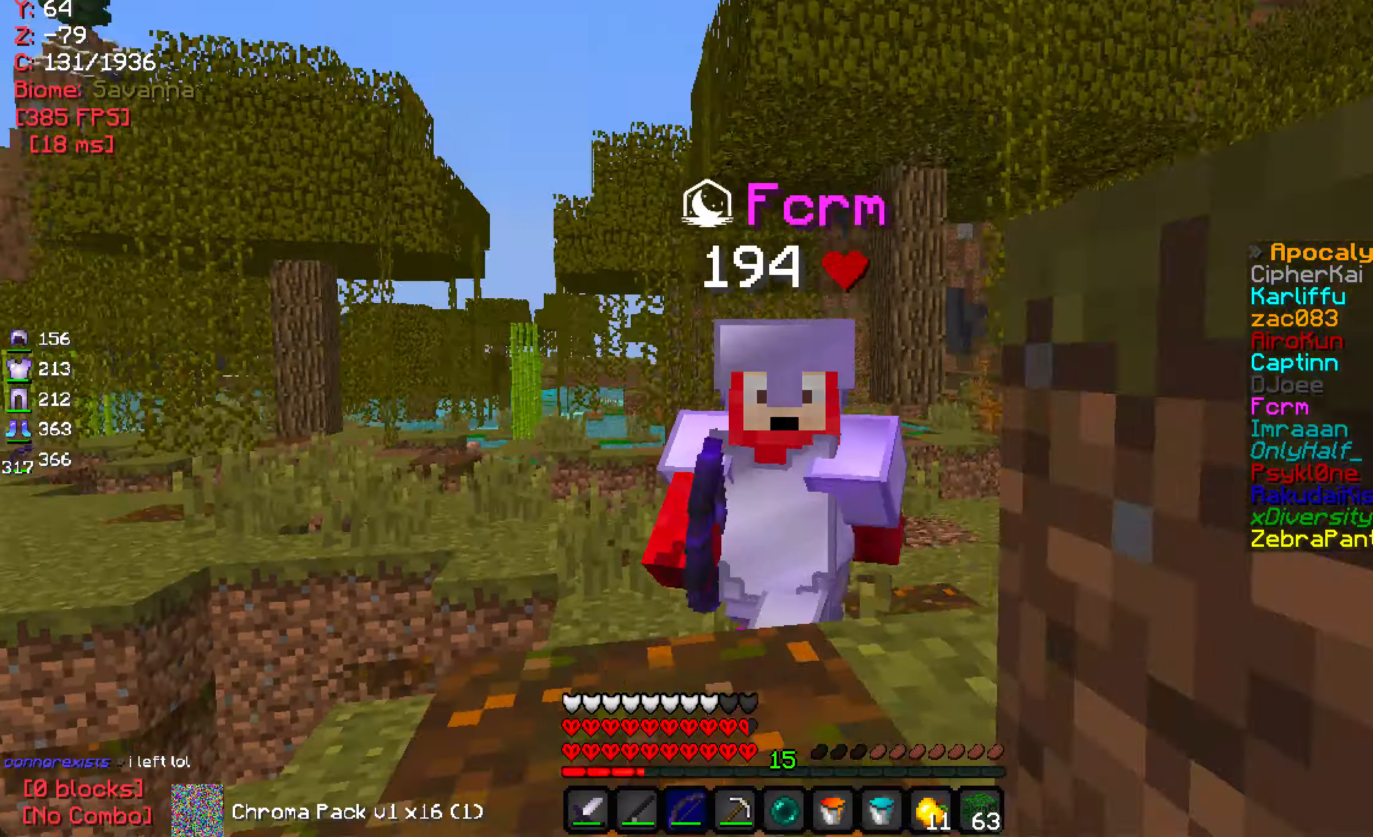
{"keys": ["d", "w"], "mouse": [], "events": [[33, "d", "up"], [400, "d", "down"]]}
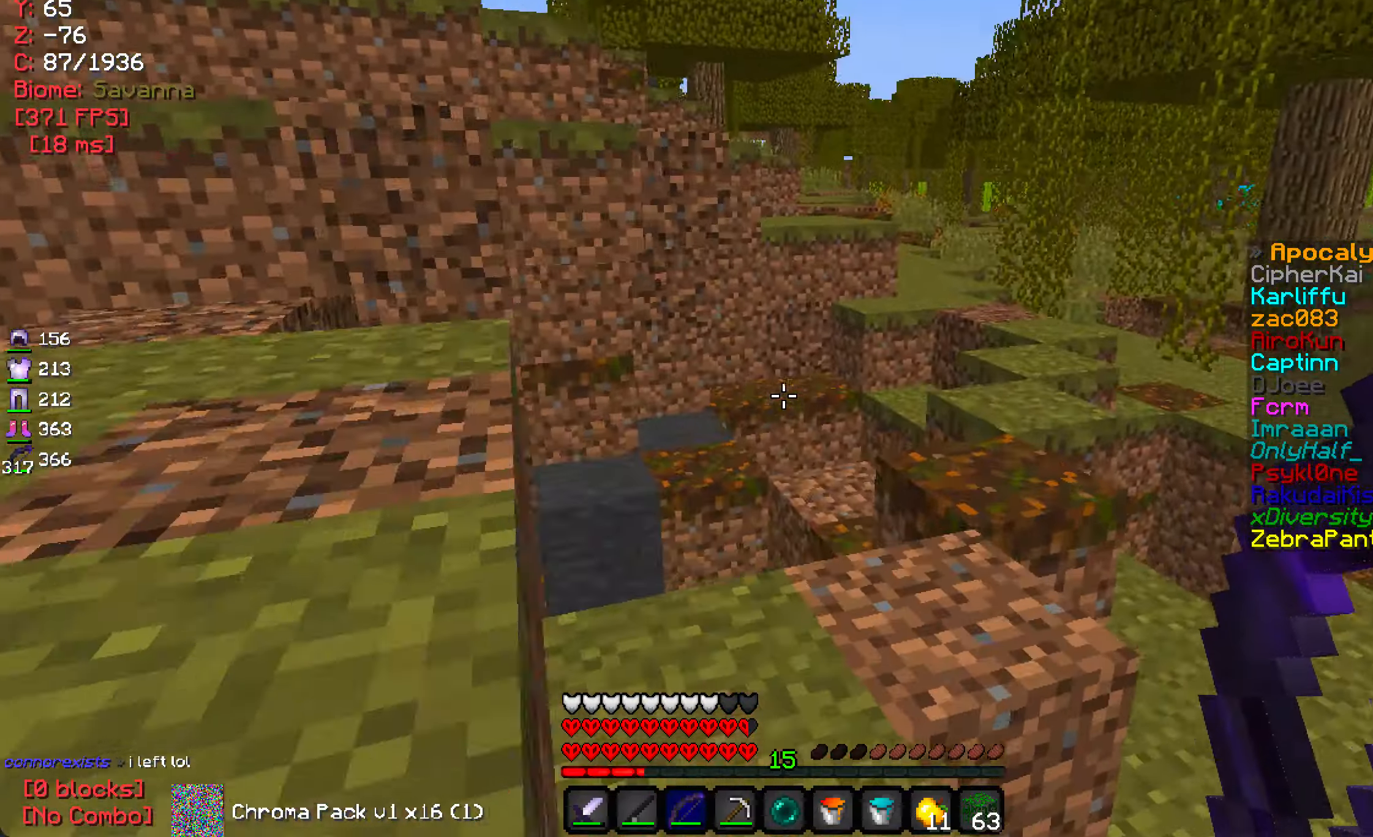
{"keys": ["w"], "mouse": [], "events": [[150, "d", "up"]]}
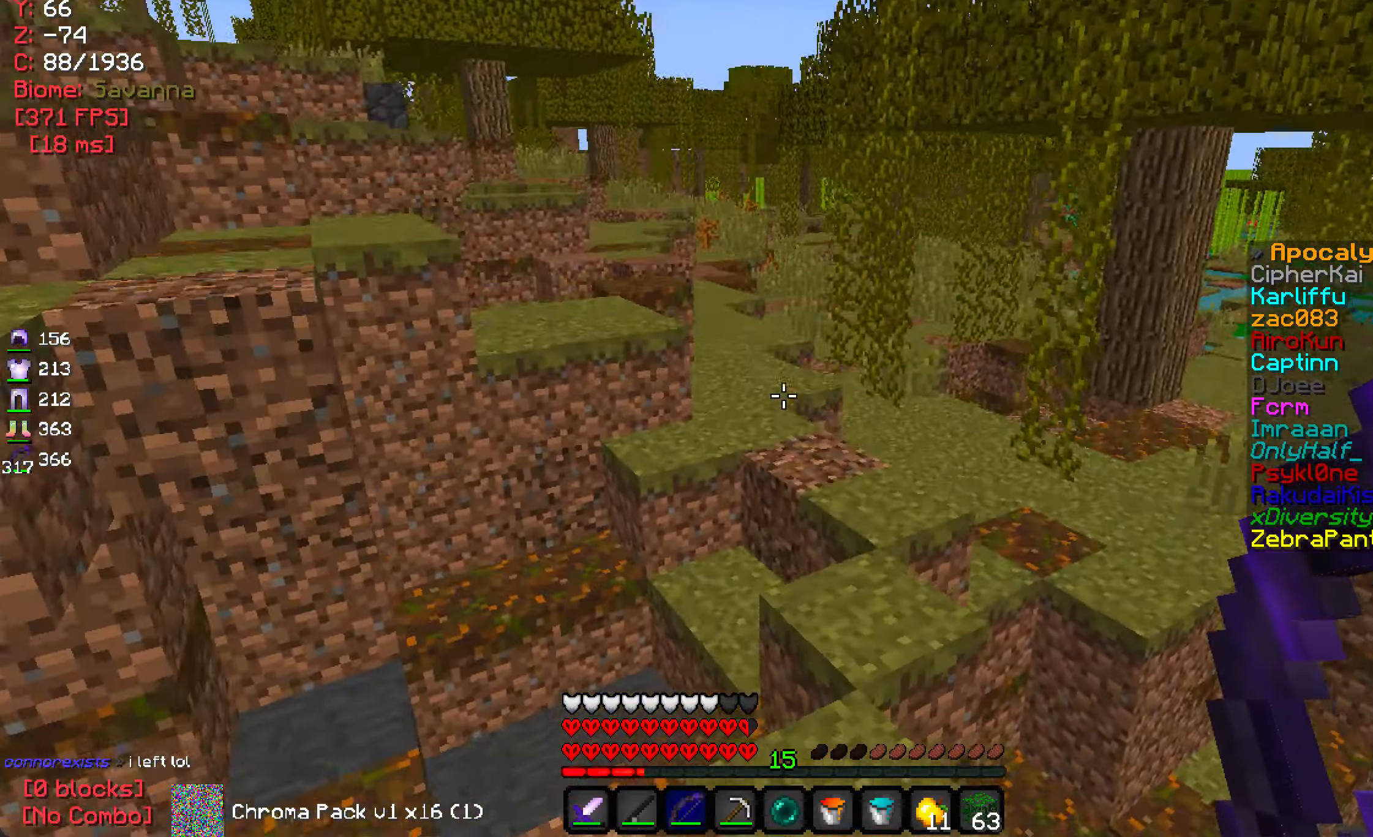
{"keys": ["w"], "mouse": [], "events": [[117, "d", "down"], [333, "d", "up"]]}
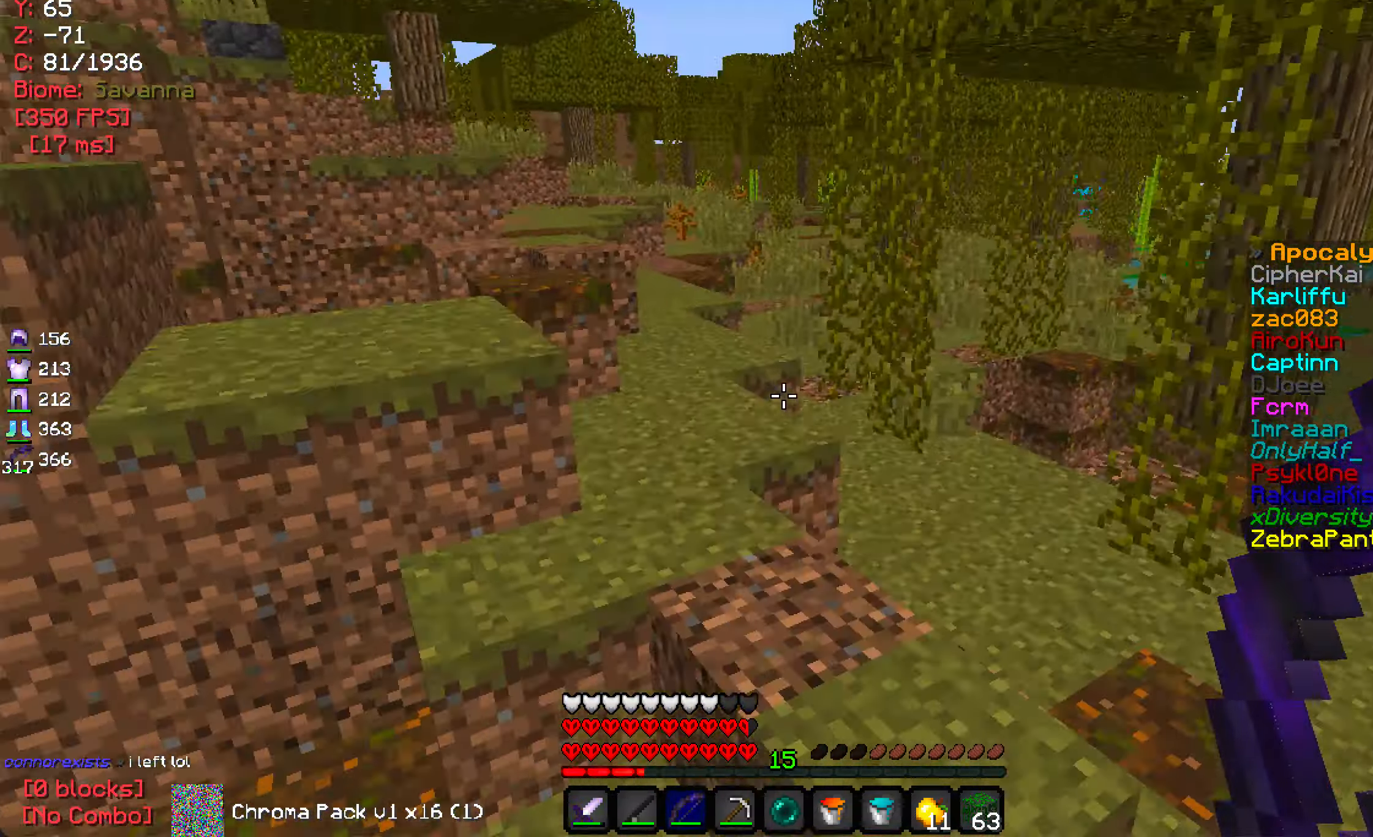
{"keys": ["w"], "mouse": [], "events": []}
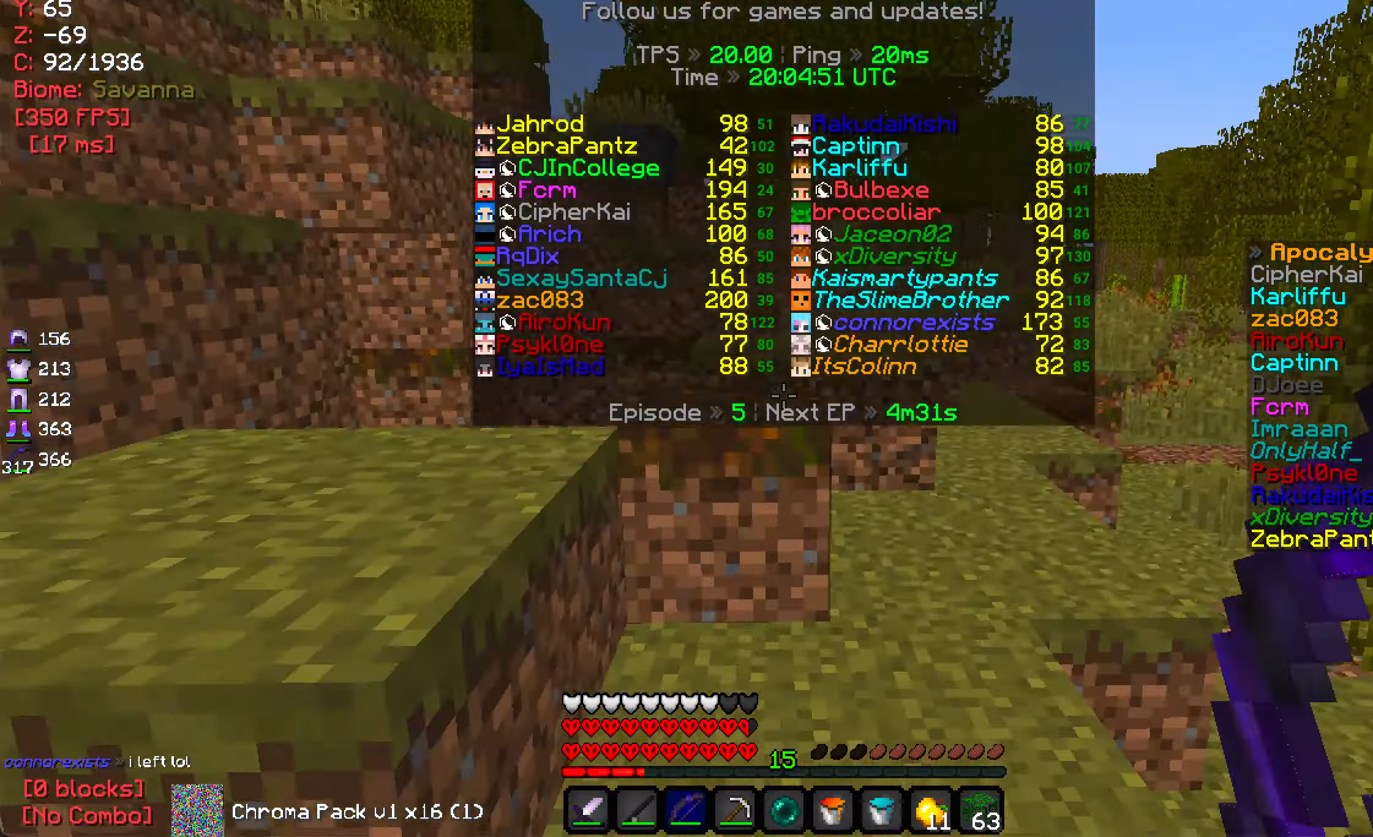
{"keys": ["w"], "mouse": [], "events": [[67, "mouse_left", "down"], [167, "mouse_left", "up"]]}
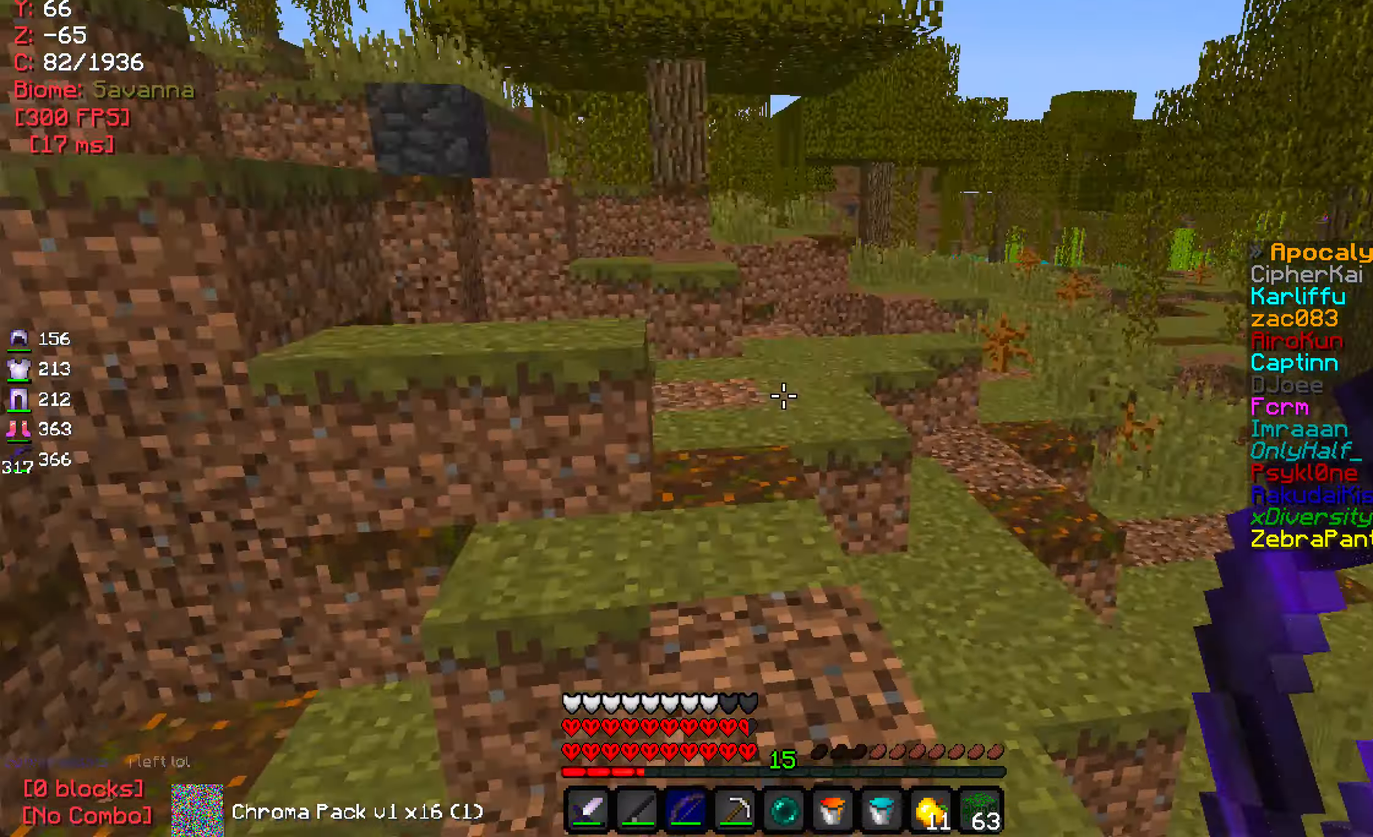
{"keys": [], "mouse": [], "events": [[200, "mouse_left", "down"], [300, "mouse_left", "up"], [400, "w", "up"]]}
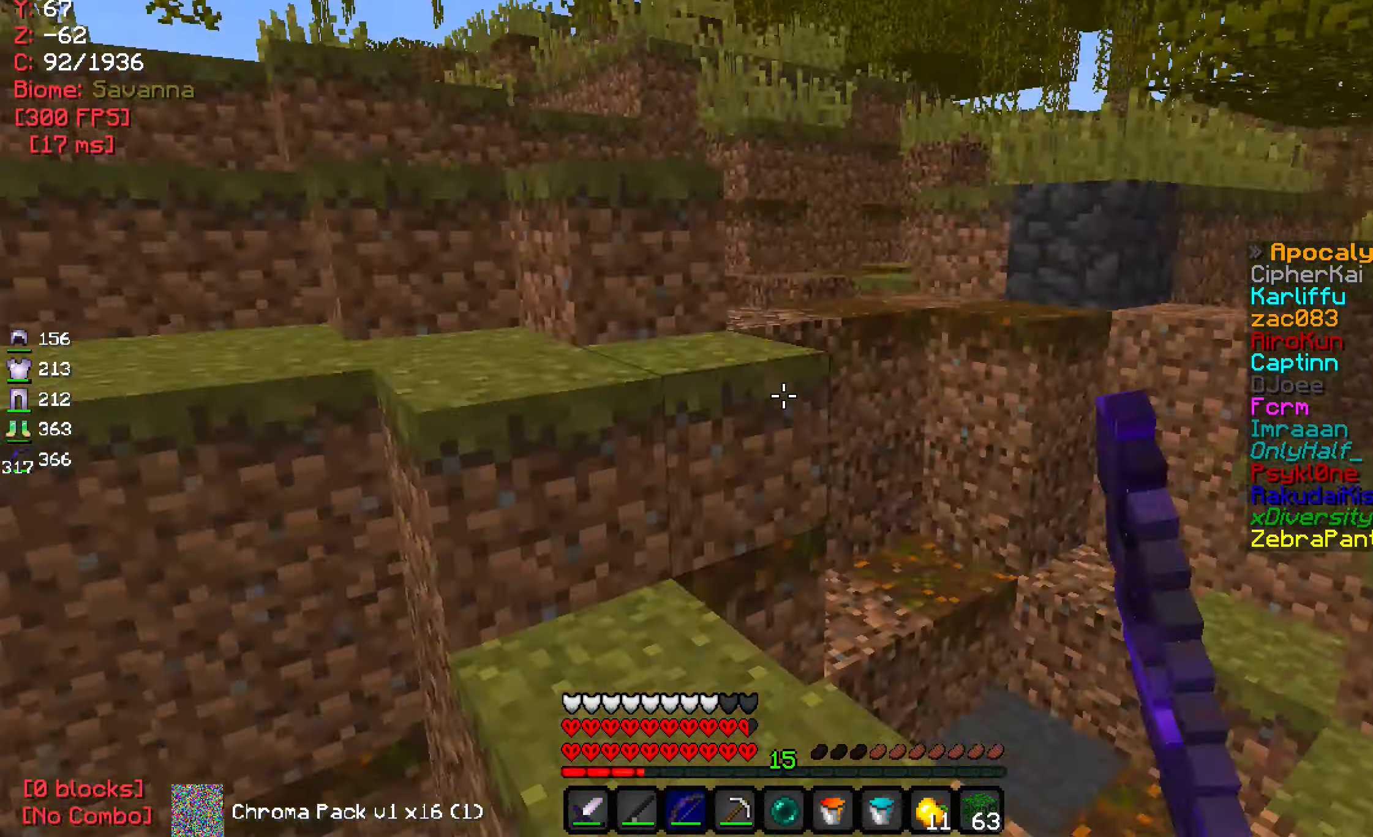
{"keys": ["a", "w"], "mouse": [], "events": [[50, "a", "down"], [183, "w", "down"]]}
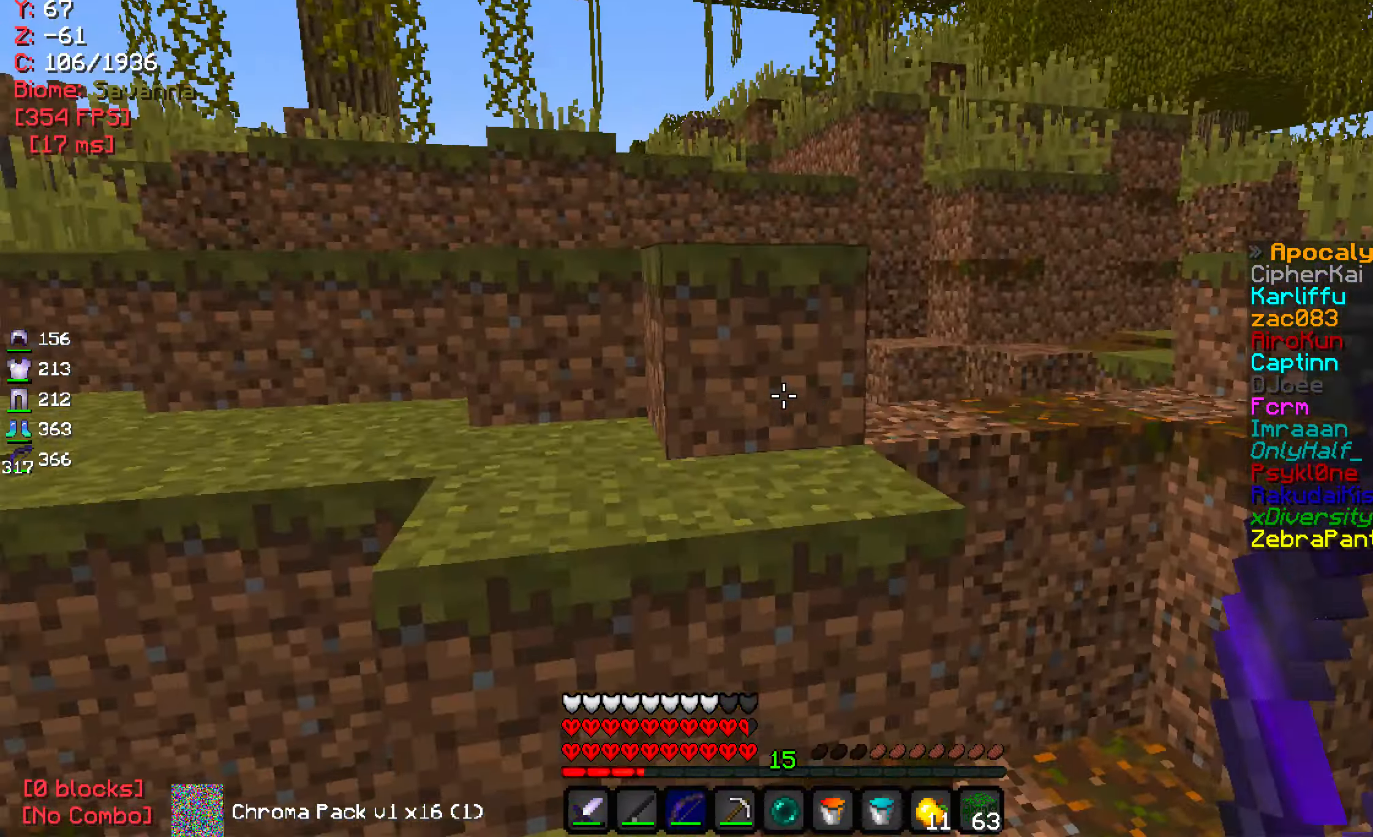
{"keys": ["a", "w"], "mouse": [], "events": [[233, "a", "up"], [300, "a", "down"]]}
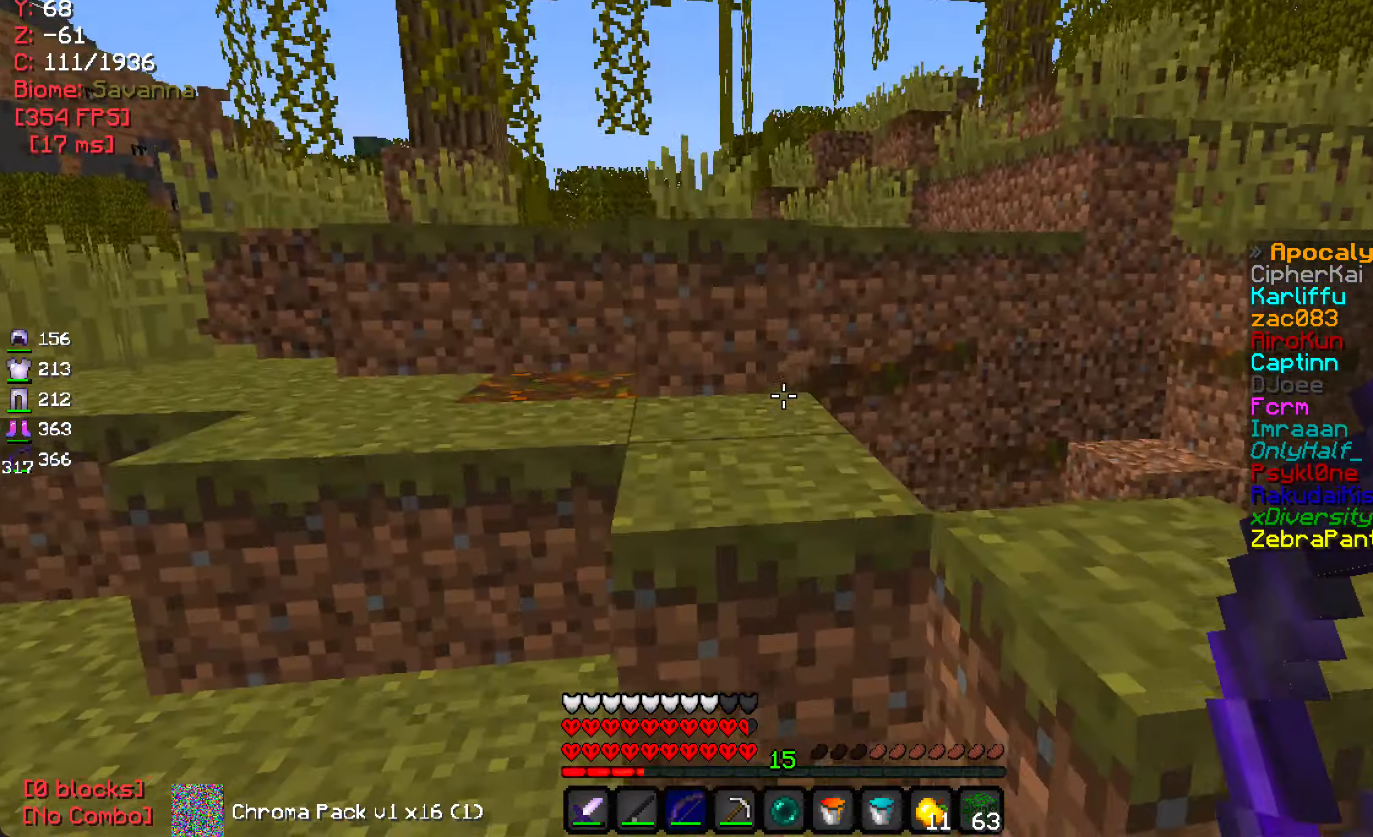
{"keys": ["w"], "mouse": [], "events": [[500, "a", "up"]]}